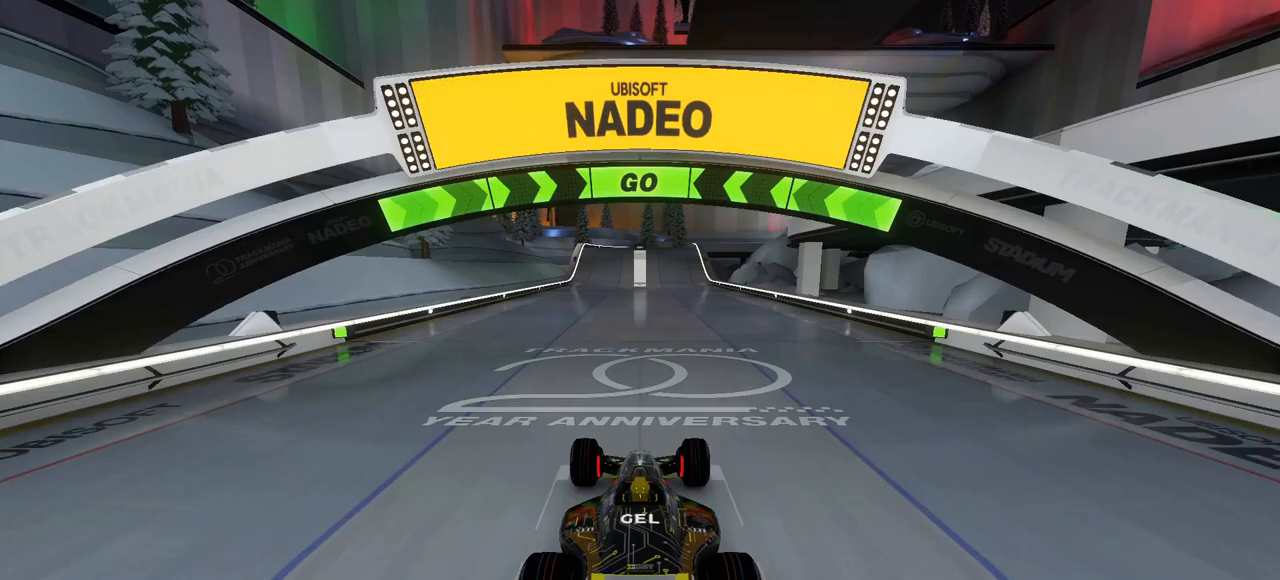
Gameplay with keyboard; each line is a JSON object with the keys held at the frame after it. "events" lists presses ("down") and releases ("up") of "down", "left", "right" and "up" between this image and that frame as [ms after this image, input, new state], when the widget could be followed in between. No other keys are recorded. Mouse input is not recorded.
{"keys": ["up"], "events": [[17, "up", "down"], [250, "left", "down"], [317, "left", "up"]]}
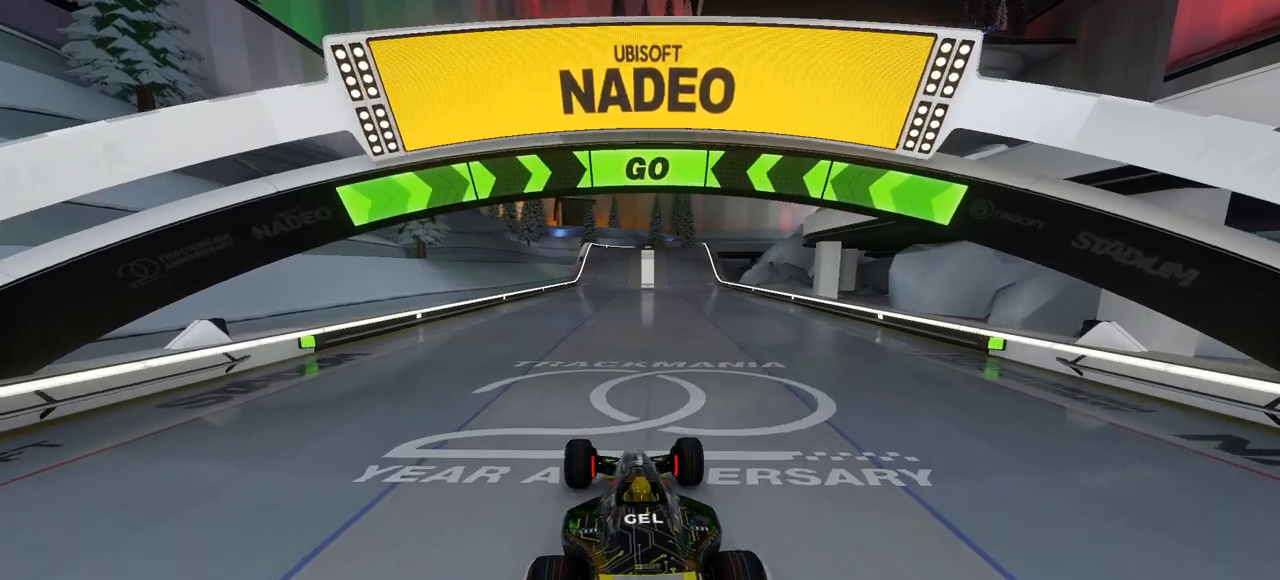
{"keys": ["up"], "events": []}
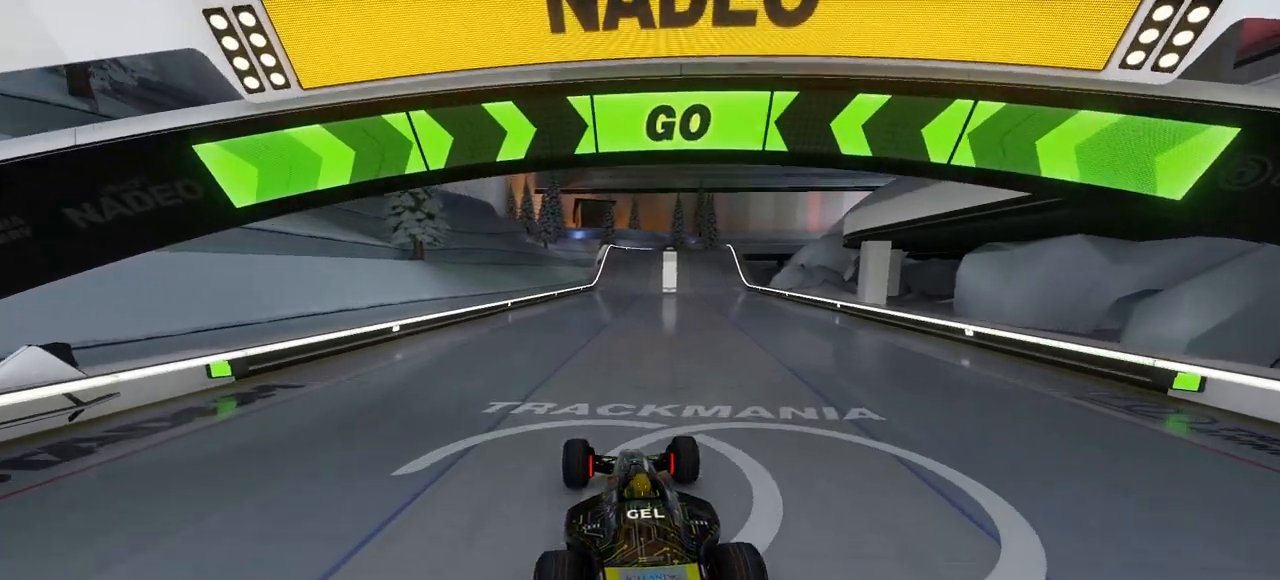
{"keys": ["up"], "events": []}
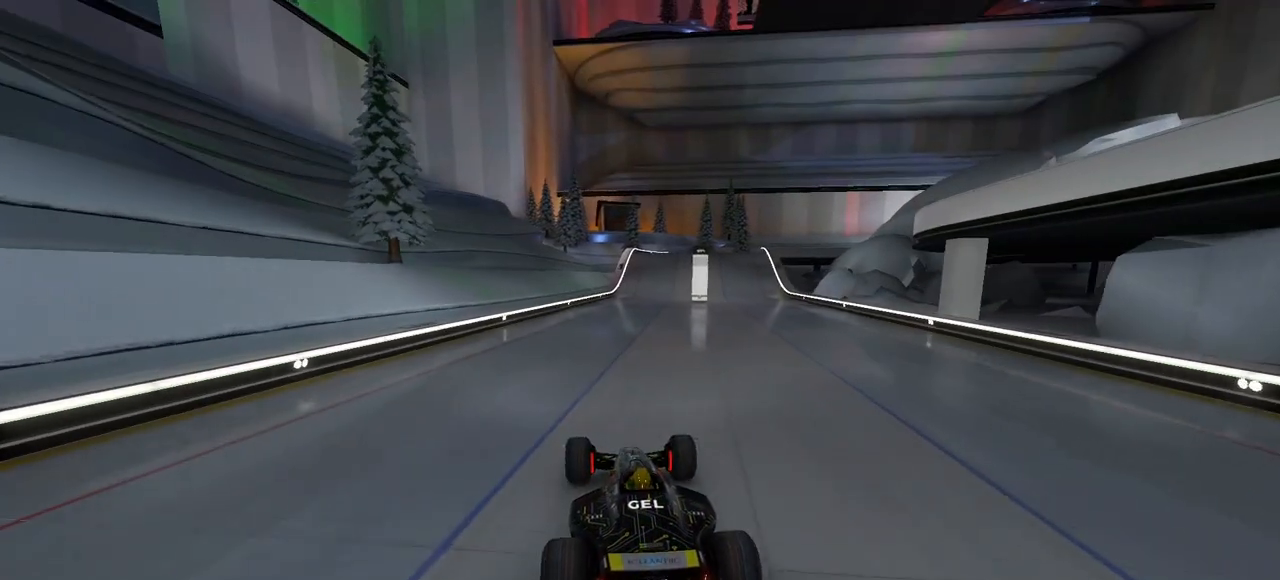
{"keys": ["up"], "events": []}
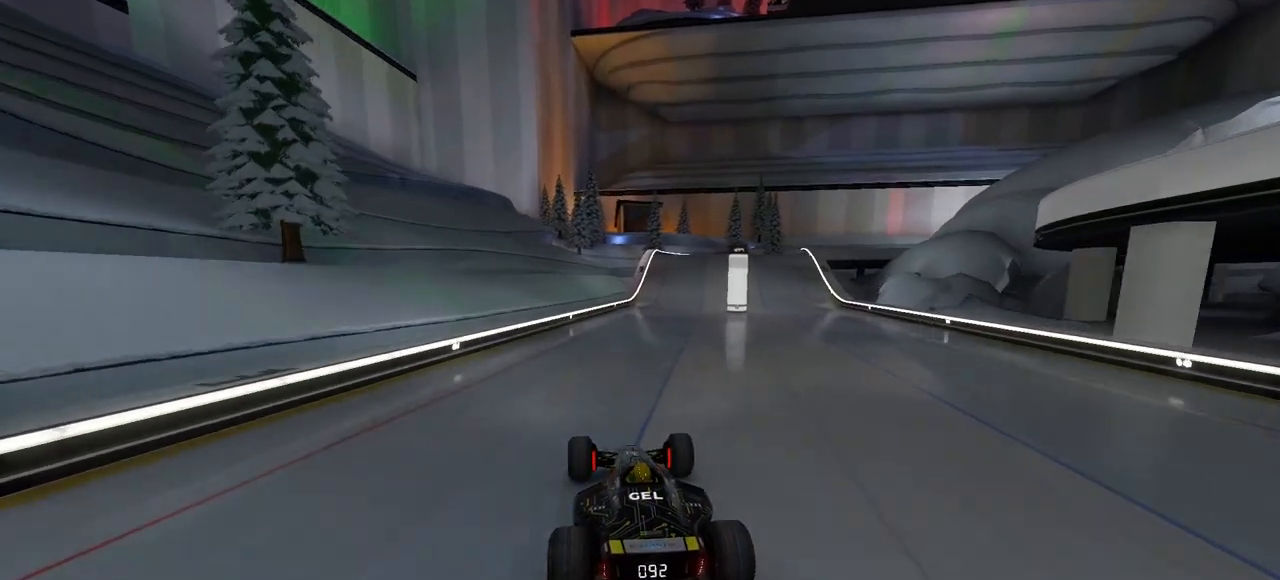
{"keys": ["right", "up"], "events": [[333, "right", "down"]]}
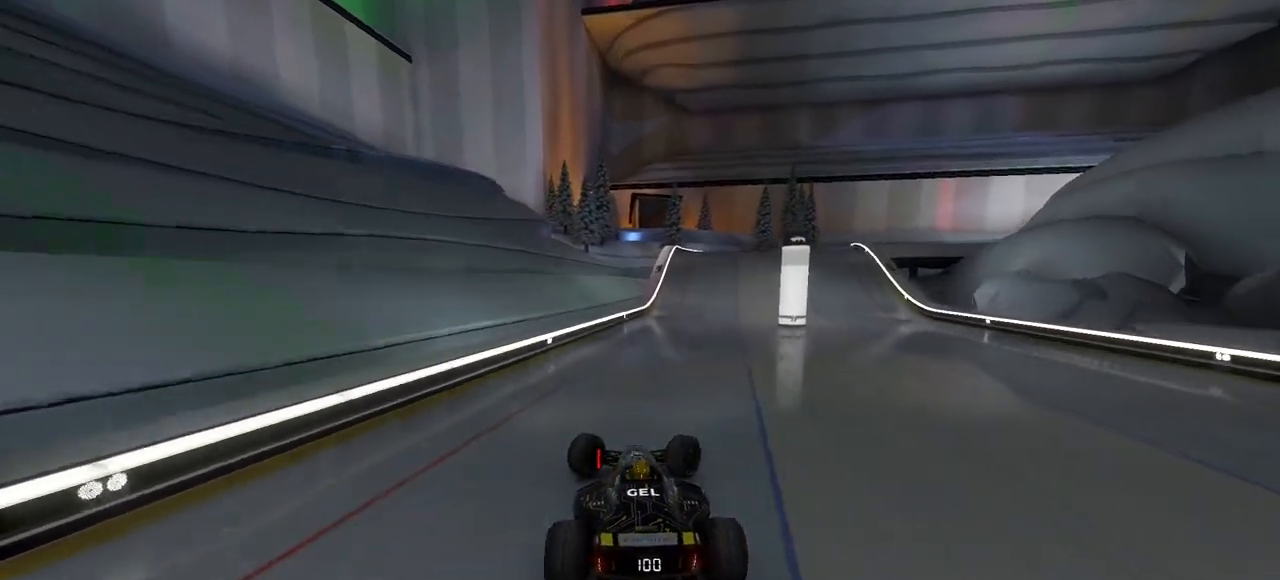
{"keys": ["up"], "events": [[467, "right", "up"]]}
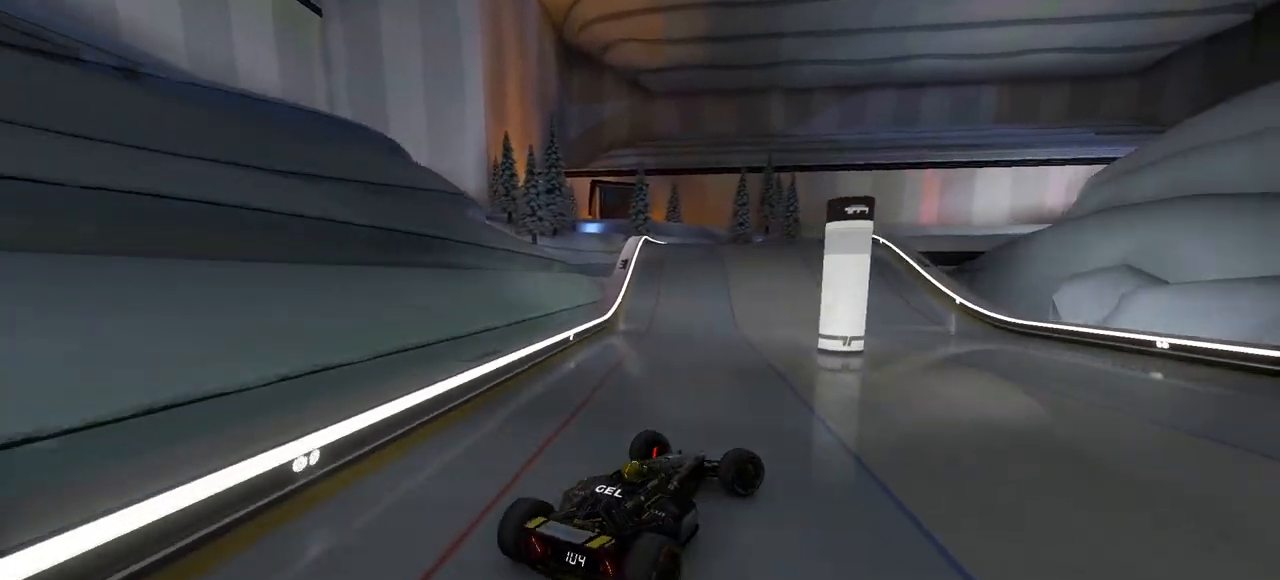
{"keys": ["left", "up"], "events": [[83, "left", "down"]]}
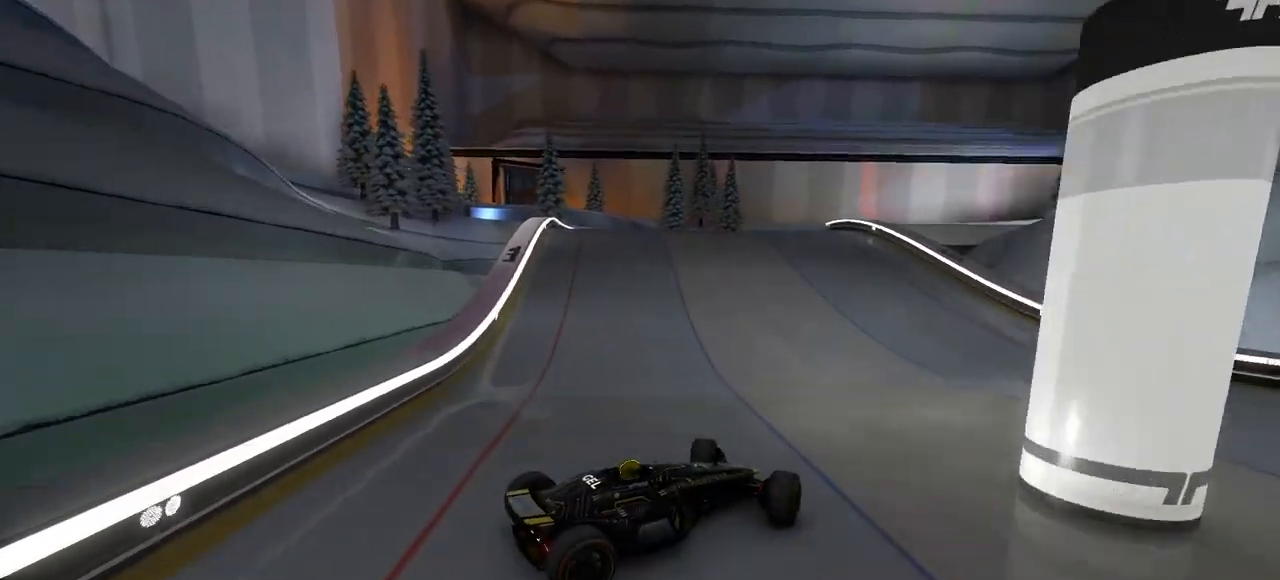
{"keys": ["down", "left", "up"], "events": [[483, "down", "down"]]}
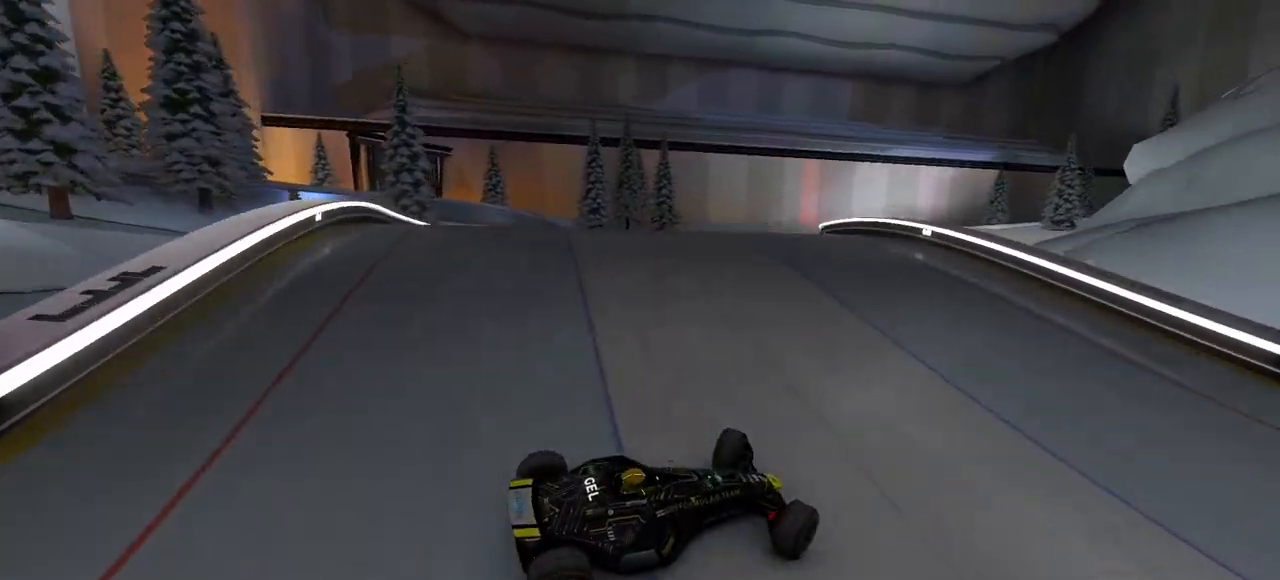
{"keys": ["left", "up"], "events": [[133, "down", "up"]]}
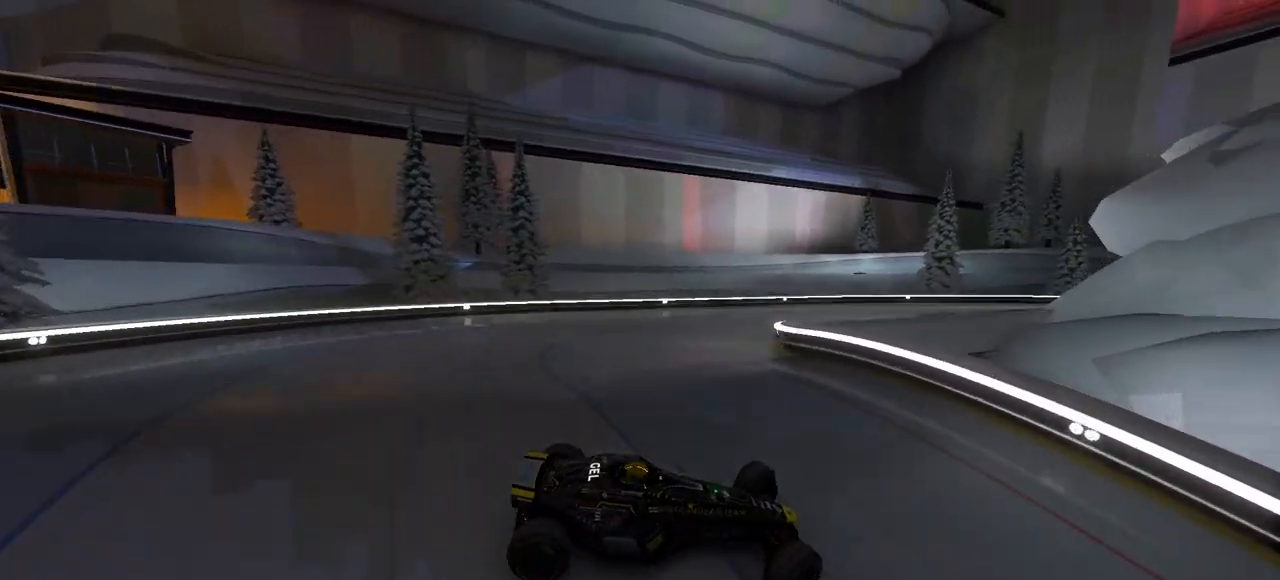
{"keys": ["down", "left", "up"], "events": [[483, "down", "down"]]}
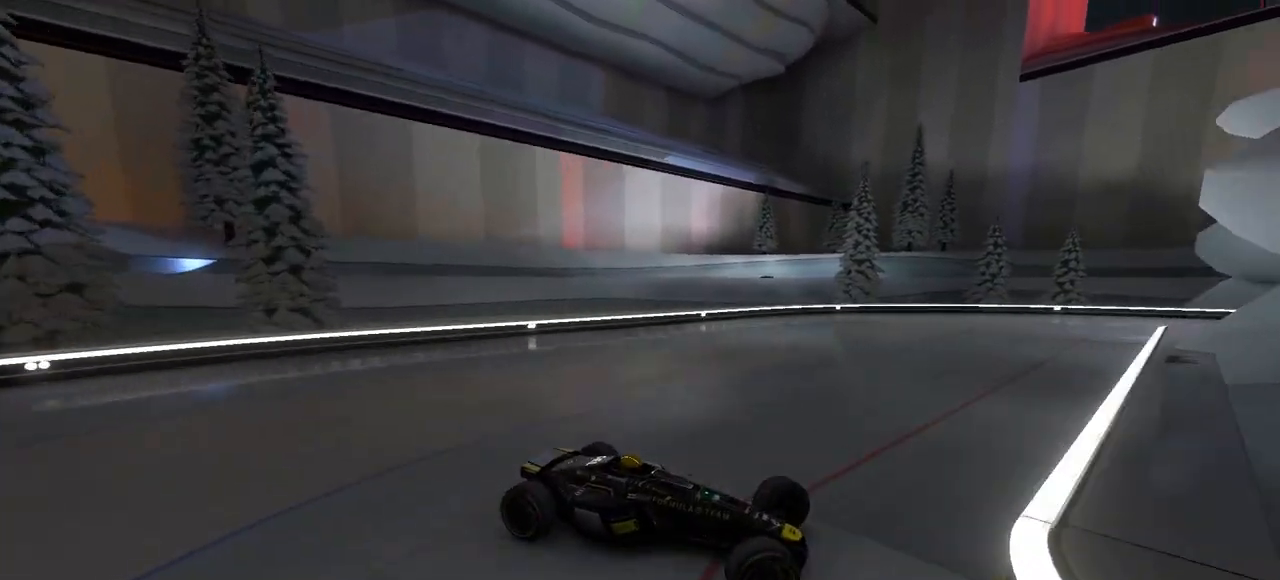
{"keys": ["left", "up"], "events": [[67, "down", "up"]]}
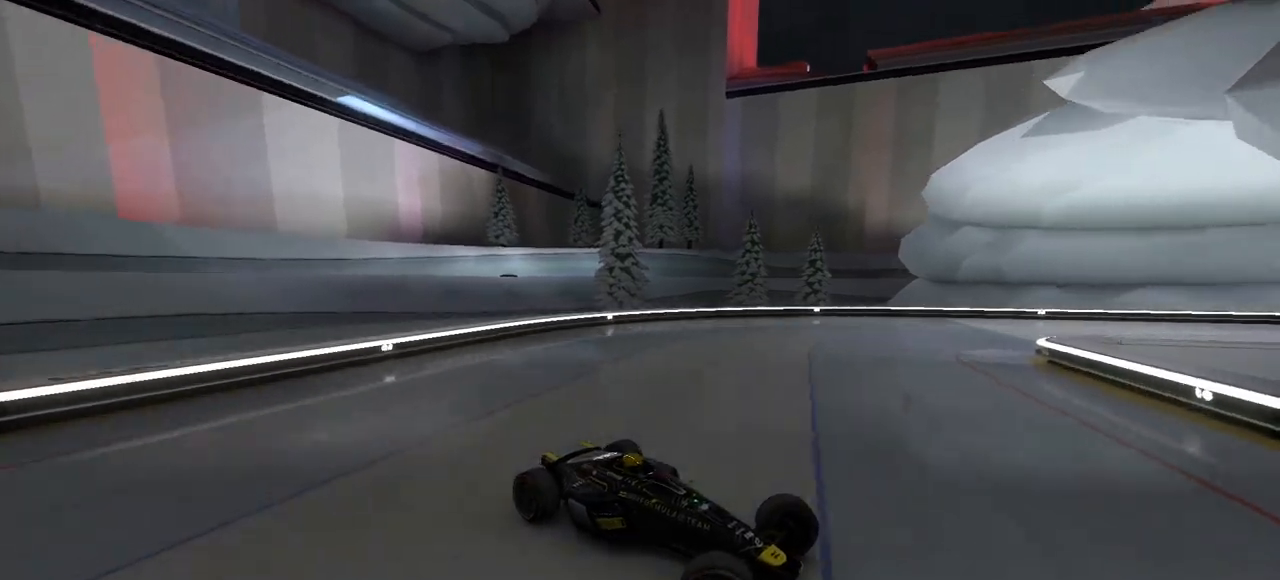
{"keys": ["left", "up"], "events": [[283, "down", "down"], [333, "down", "up"]]}
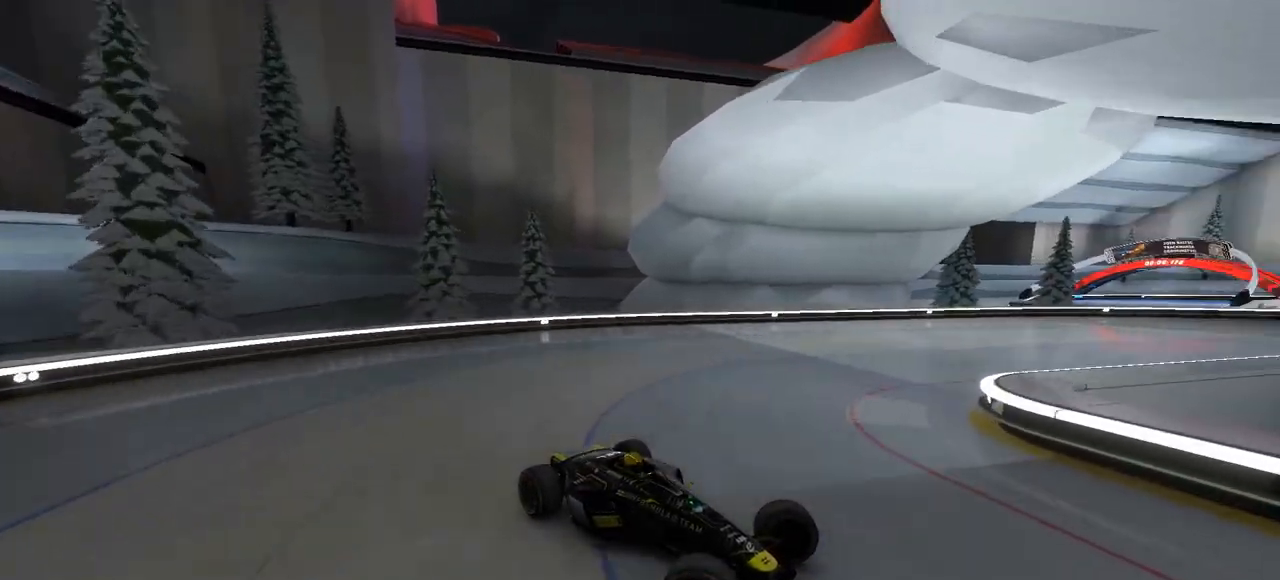
{"keys": ["left", "up"], "events": [[233, "down", "down"], [283, "down", "up"]]}
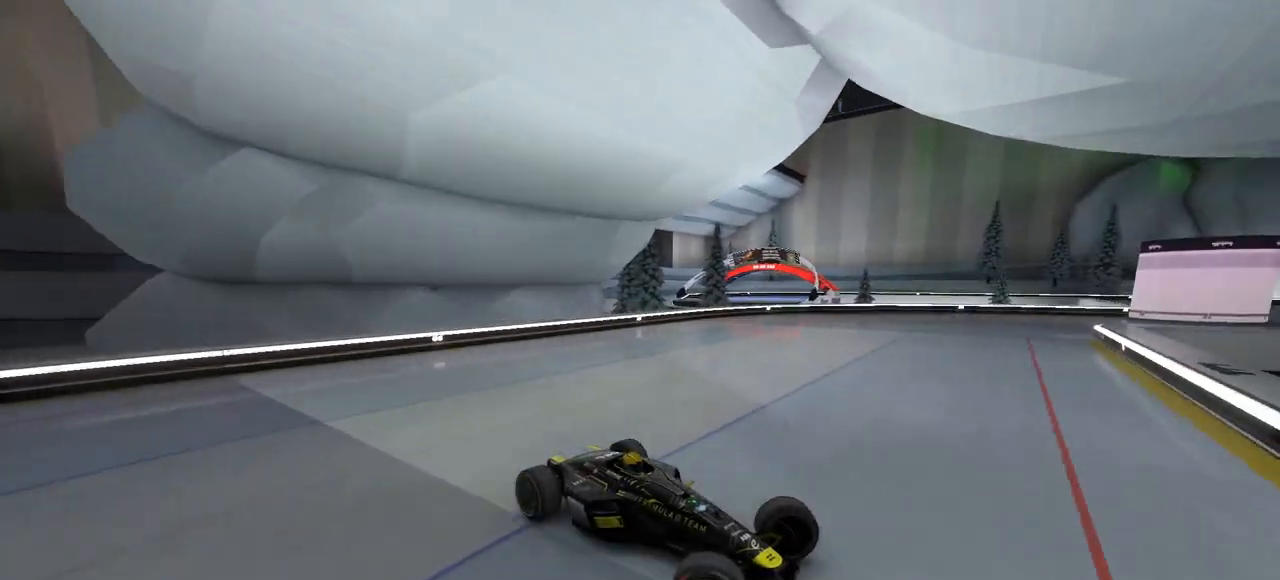
{"keys": ["left", "up"], "events": []}
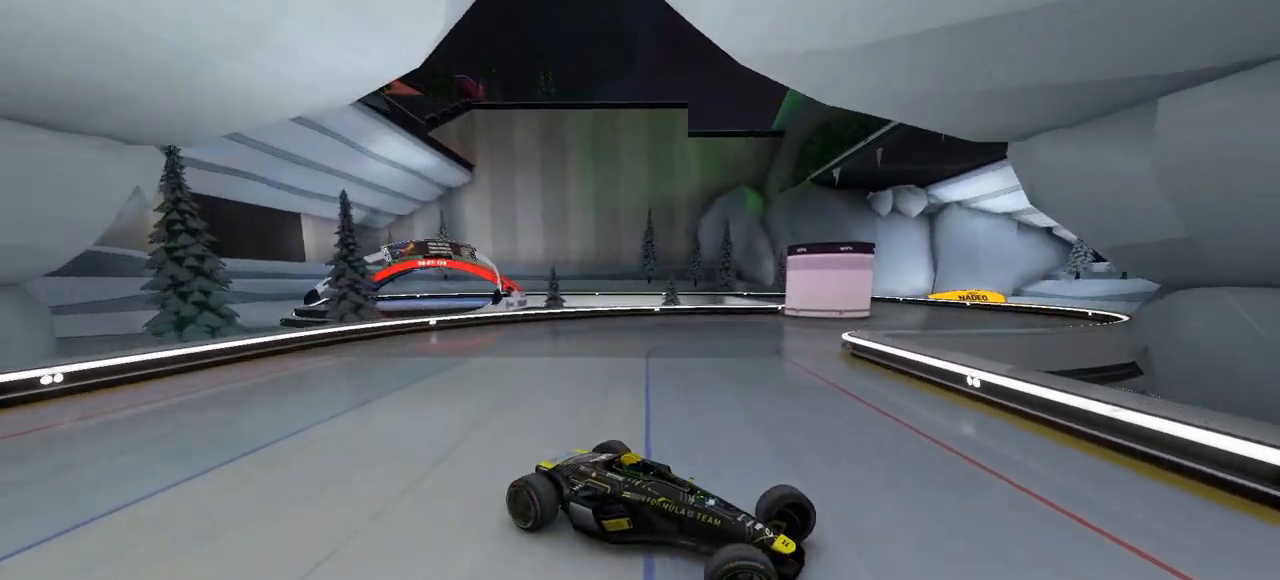
{"keys": ["left", "up"], "events": [[17, "up", "up"], [33, "up", "down"], [217, "up", "up"], [283, "up", "down"]]}
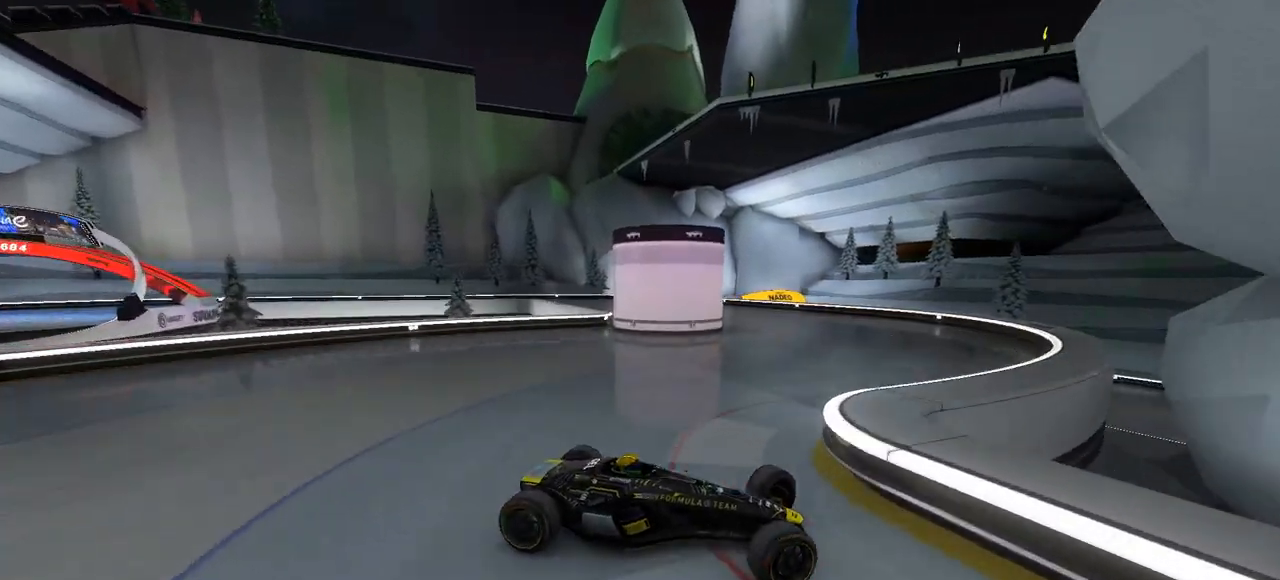
{"keys": ["left"], "events": [[117, "up", "up"], [183, "up", "down"], [267, "up", "up"]]}
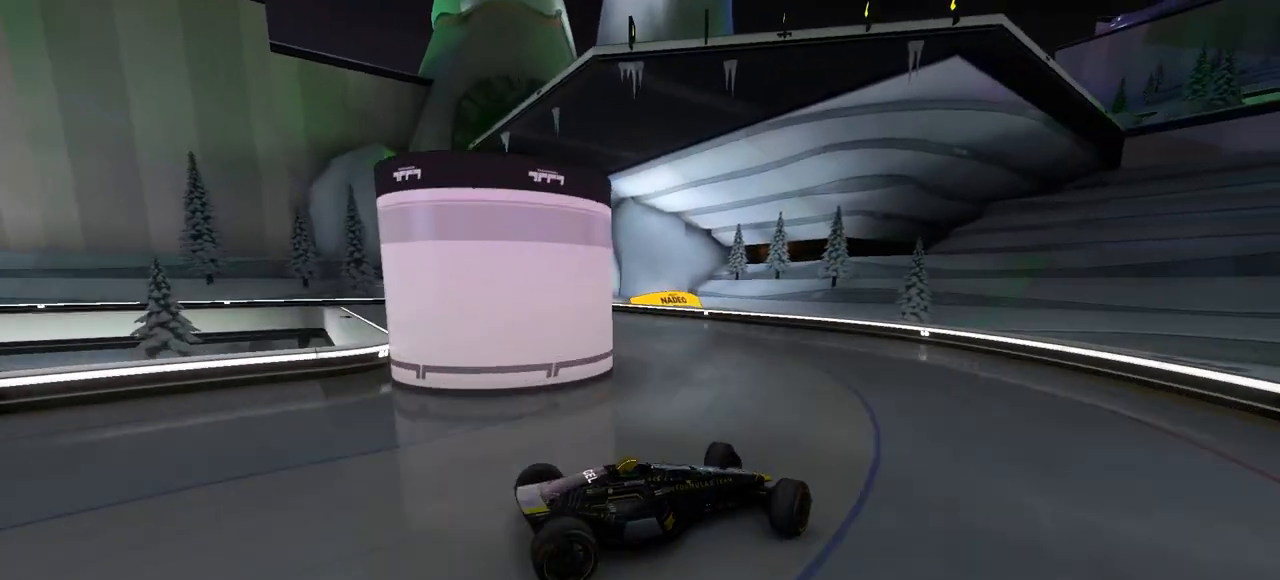
{"keys": ["left", "up"], "events": [[333, "up", "down"]]}
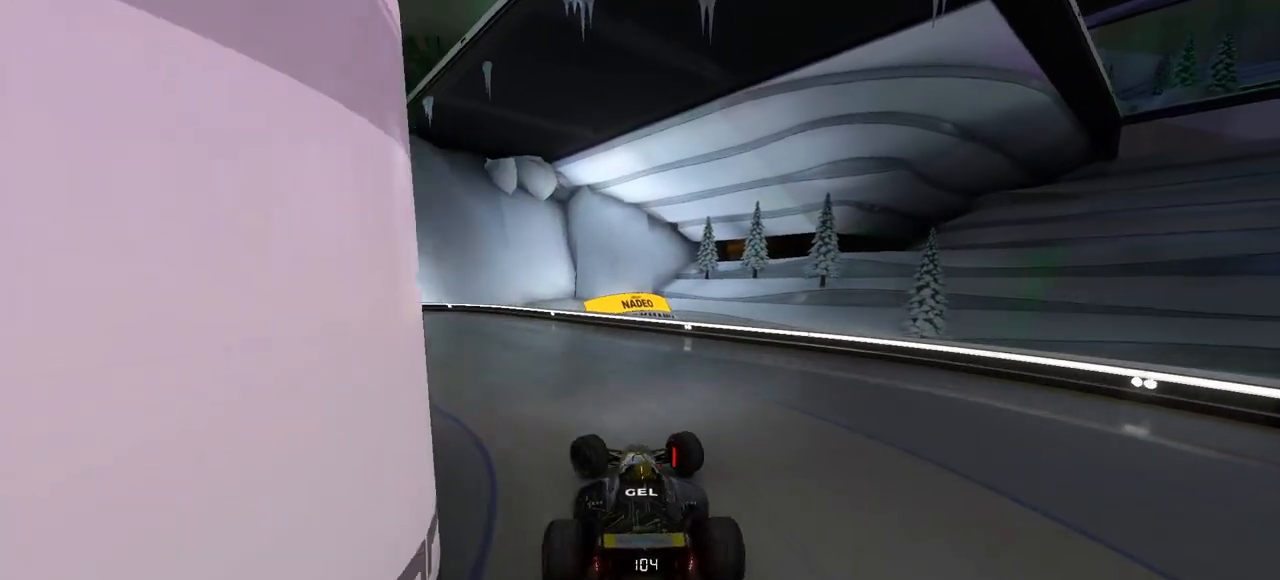
{"keys": ["right", "up"], "events": [[17, "down", "down"], [400, "left", "up"], [400, "right", "down"], [483, "down", "up"]]}
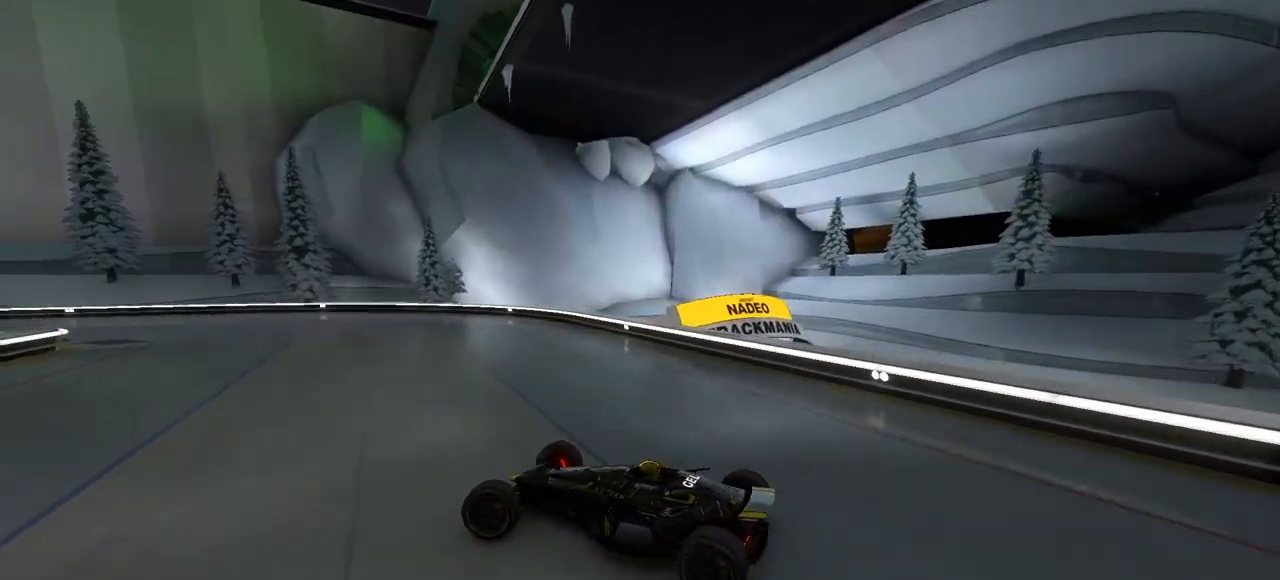
{"keys": ["right", "up"], "events": [[433, "down", "down"], [483, "down", "up"]]}
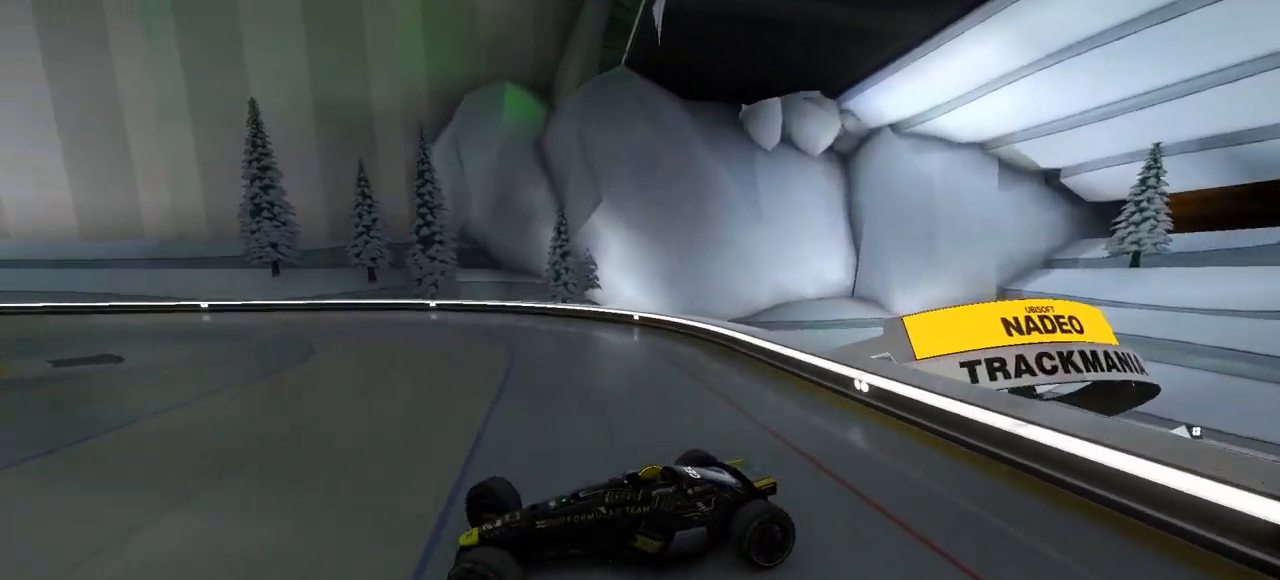
{"keys": ["right", "up"], "events": []}
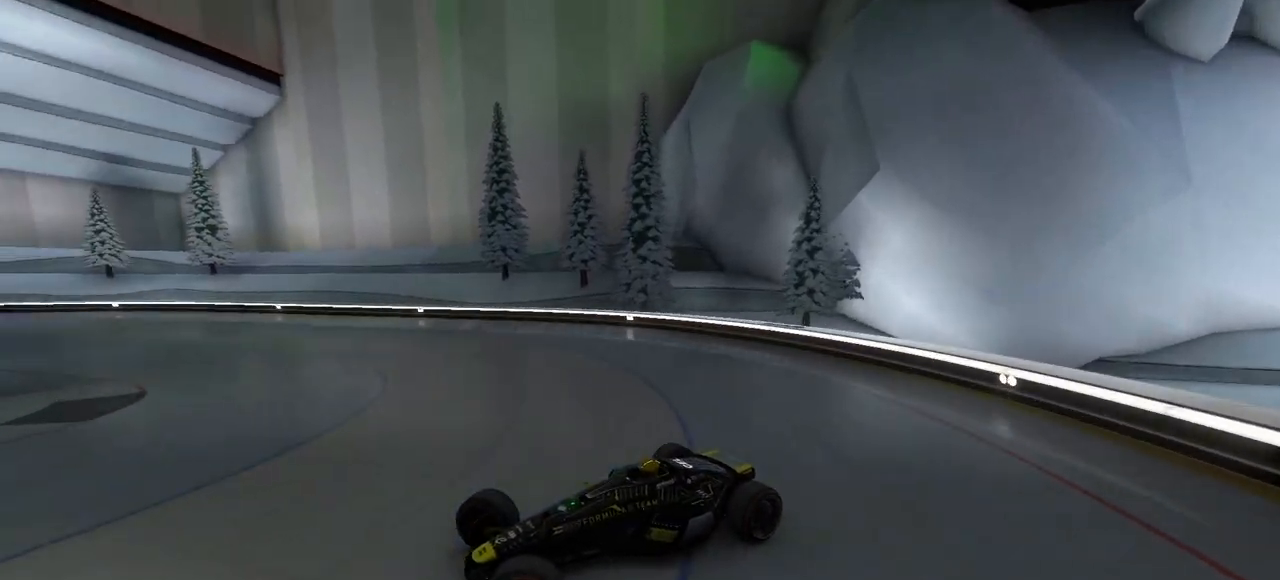
{"keys": ["right", "up"], "events": []}
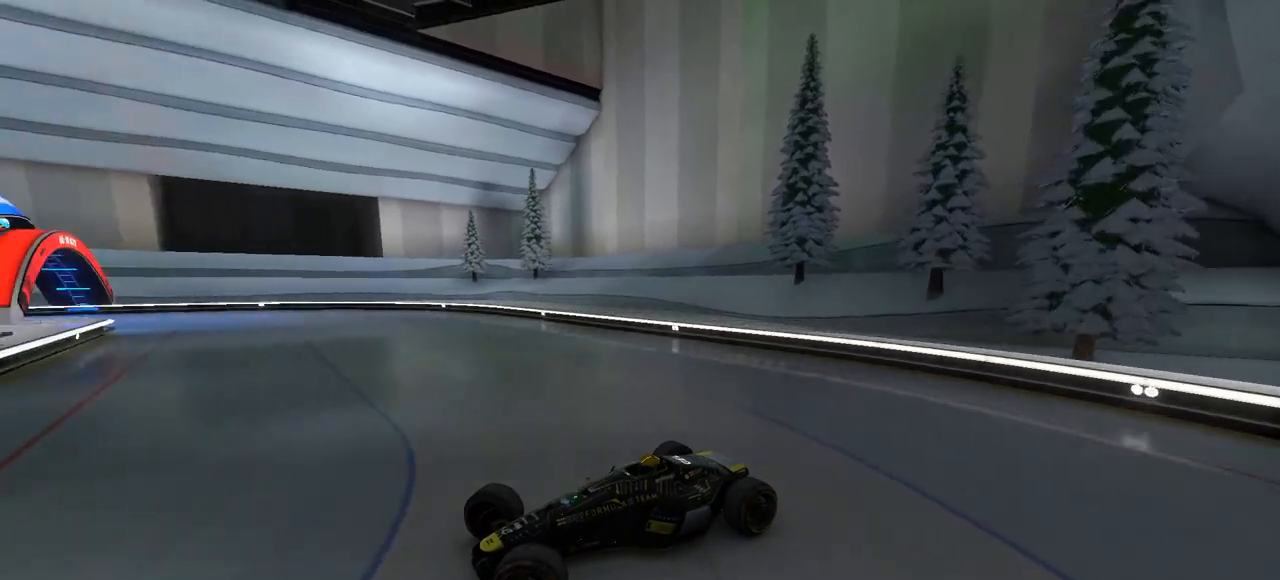
{"keys": ["down", "right", "up"], "events": [[433, "down", "down"]]}
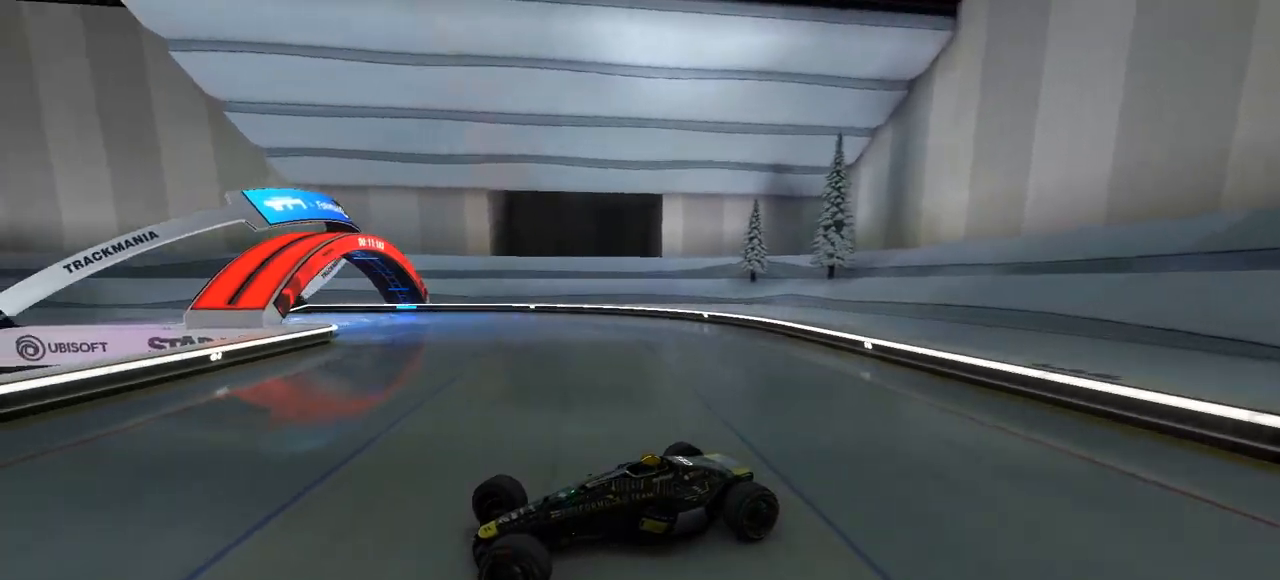
{"keys": ["right", "up"], "events": [[17, "down", "up"]]}